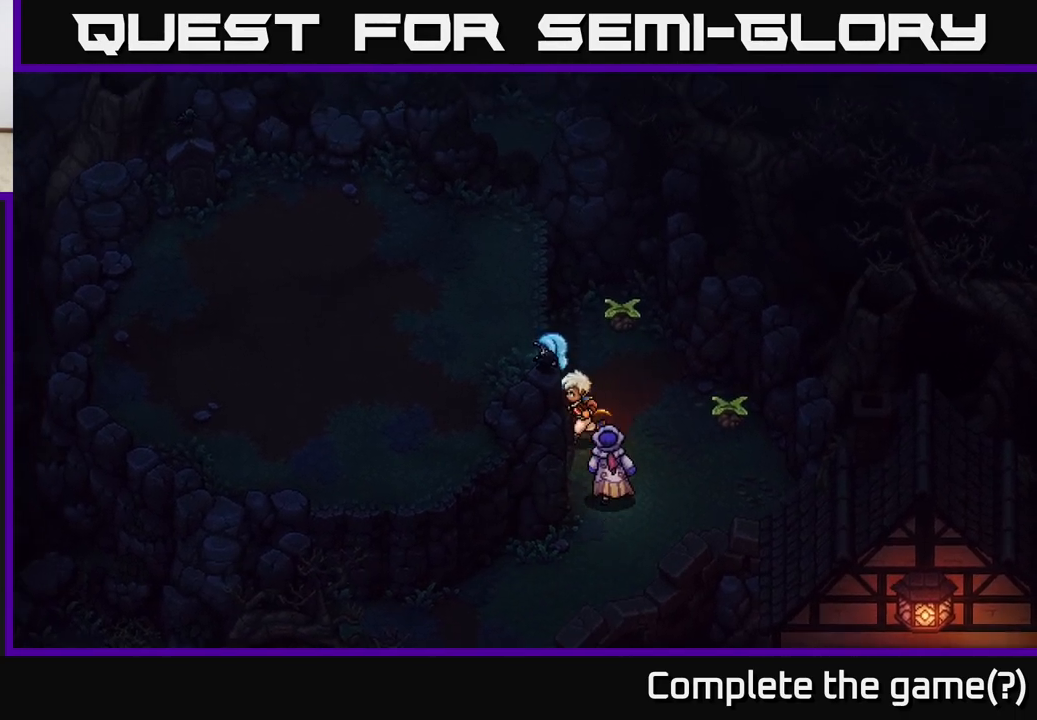
Gameplay with a controller (Xbox layout); each line is a JSON object with the inputs held at the frame after it. "events" lists button and stick changes between this image and that frame as [ms after this image, input, new state], when the widget could be followed in between.
{"buttons": [], "left_stick": "up", "right_stick": "center", "events": [[100, "A", "down"], [200, "A", "up"], [350, "left_stick", "up"]]}
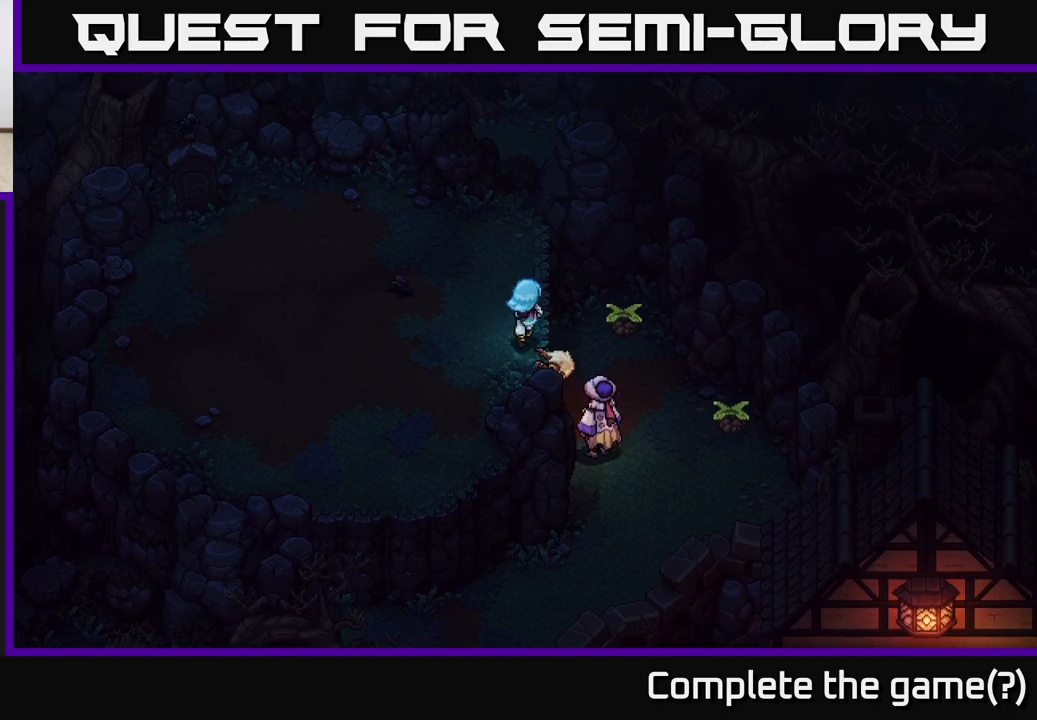
{"buttons": [], "left_stick": "up", "right_stick": "center", "events": []}
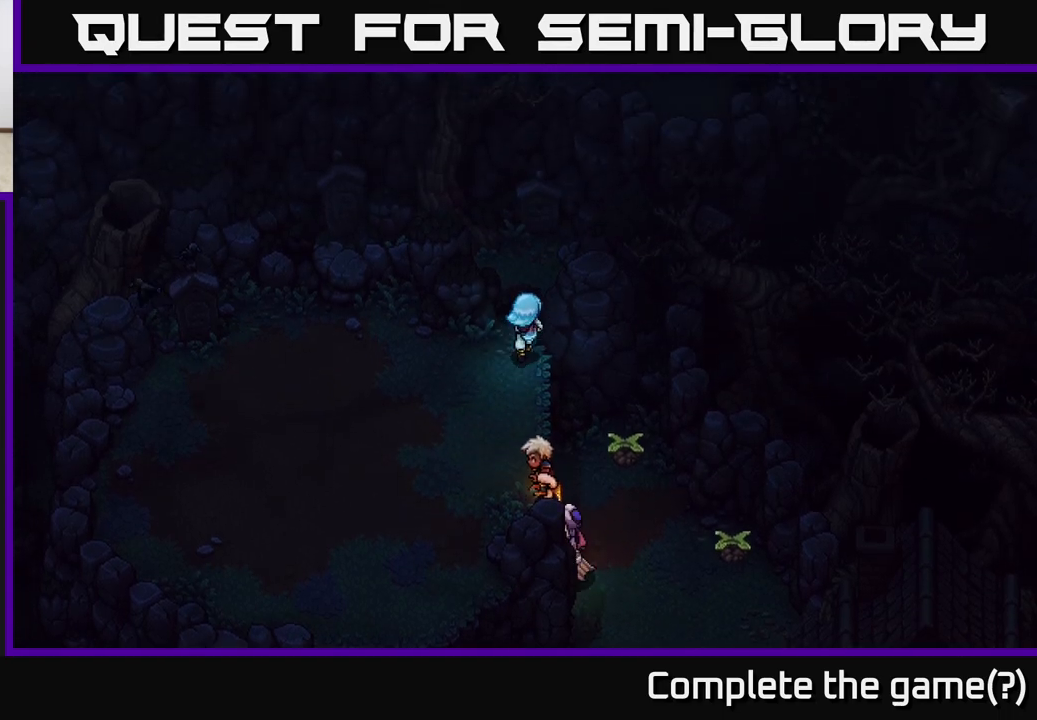
{"buttons": [], "left_stick": "down-left", "right_stick": "center", "events": [[33, "left_stick", "up-left"], [267, "left_stick", "down-left"]]}
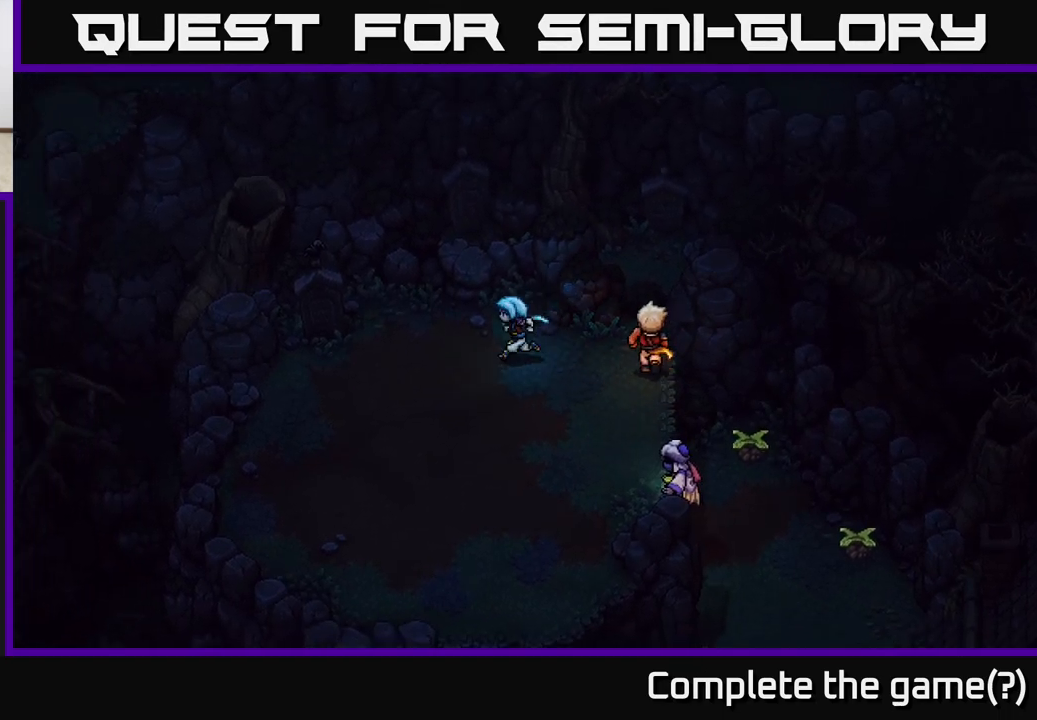
{"buttons": [], "left_stick": "up-left", "right_stick": "center", "events": [[167, "left_stick", "left"], [400, "left_stick", "up-left"]]}
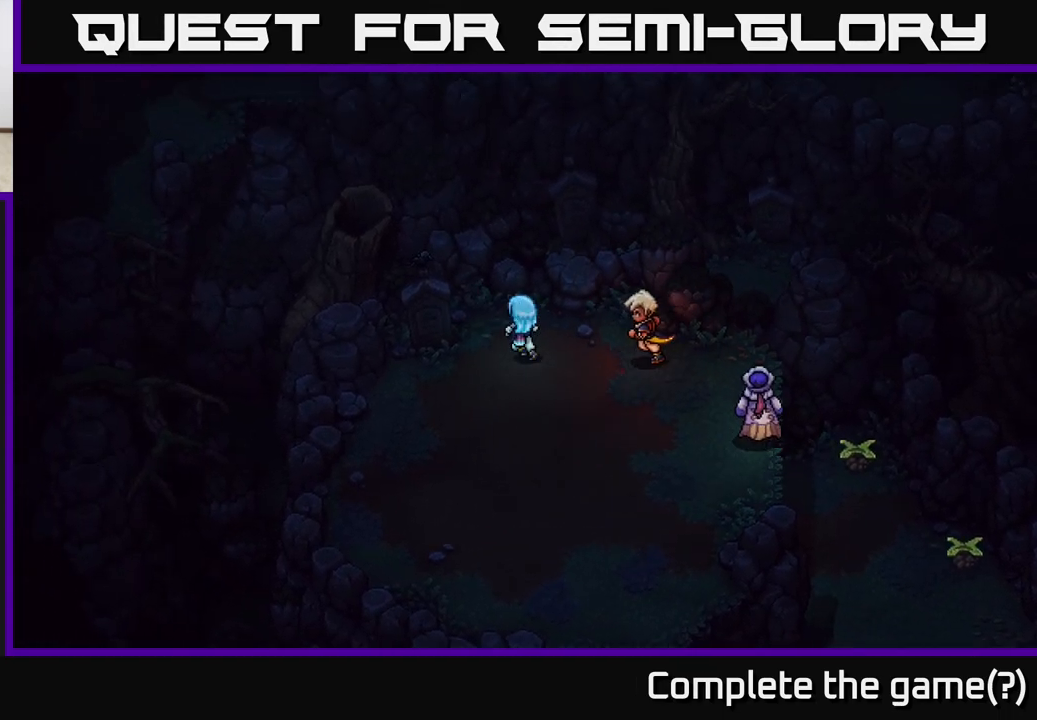
{"buttons": [], "left_stick": "down-right", "right_stick": "center", "events": [[83, "left_stick", "down-left"], [367, "left_stick", "down-right"]]}
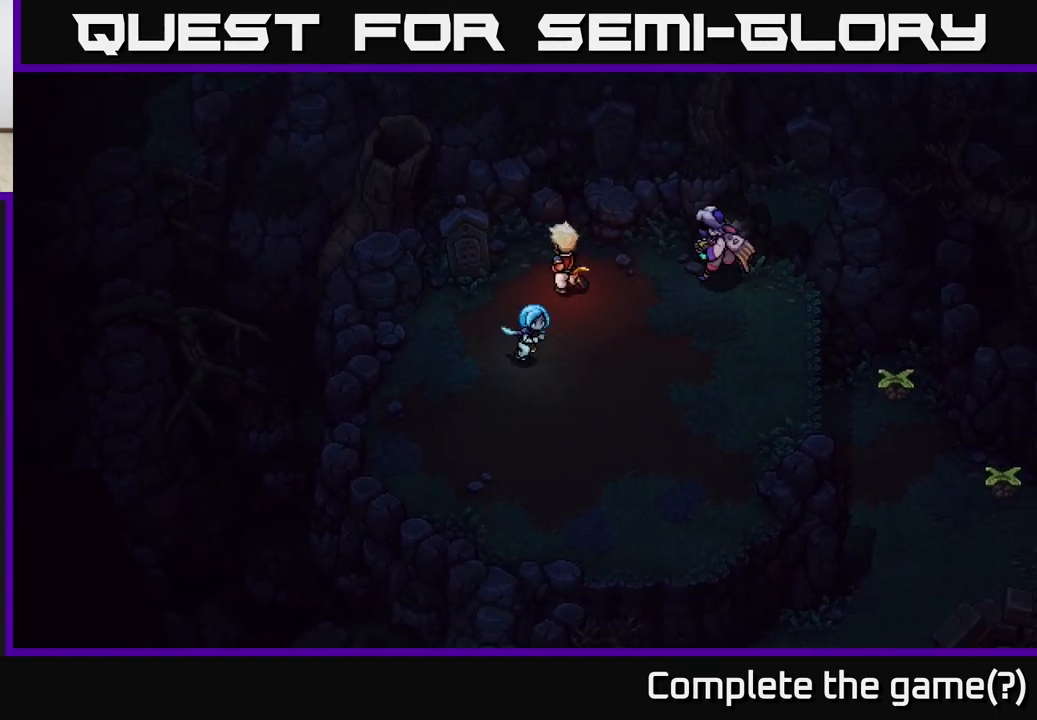
{"buttons": [], "left_stick": "down-right", "right_stick": "center", "events": []}
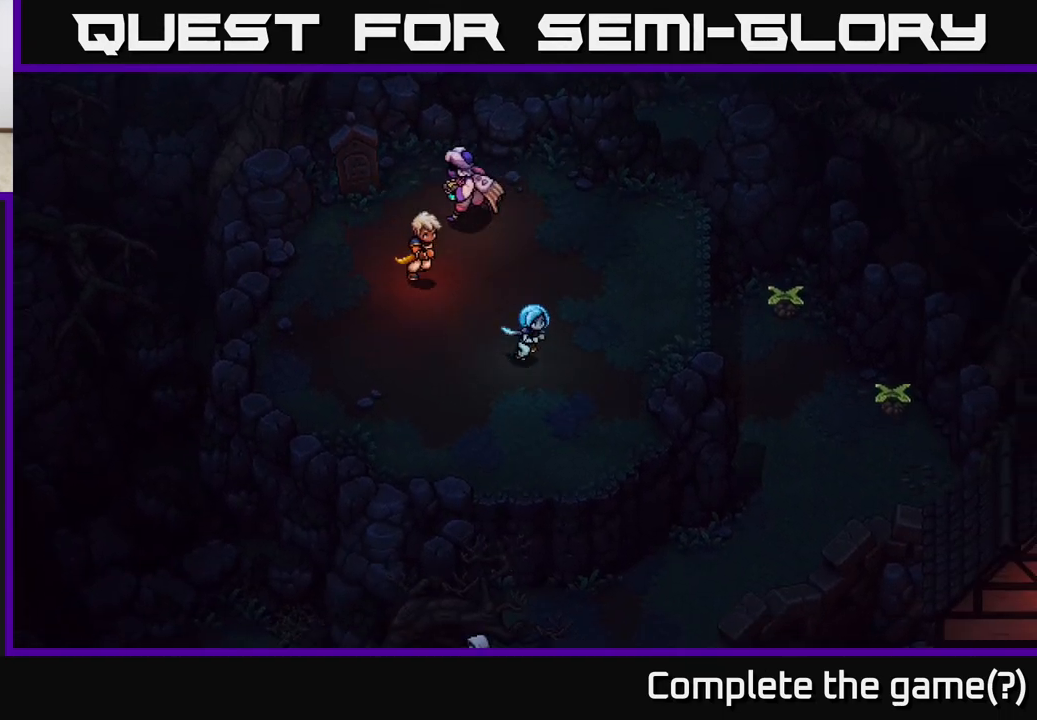
{"buttons": [], "left_stick": "down", "right_stick": "center", "events": [[467, "left_stick", "down"]]}
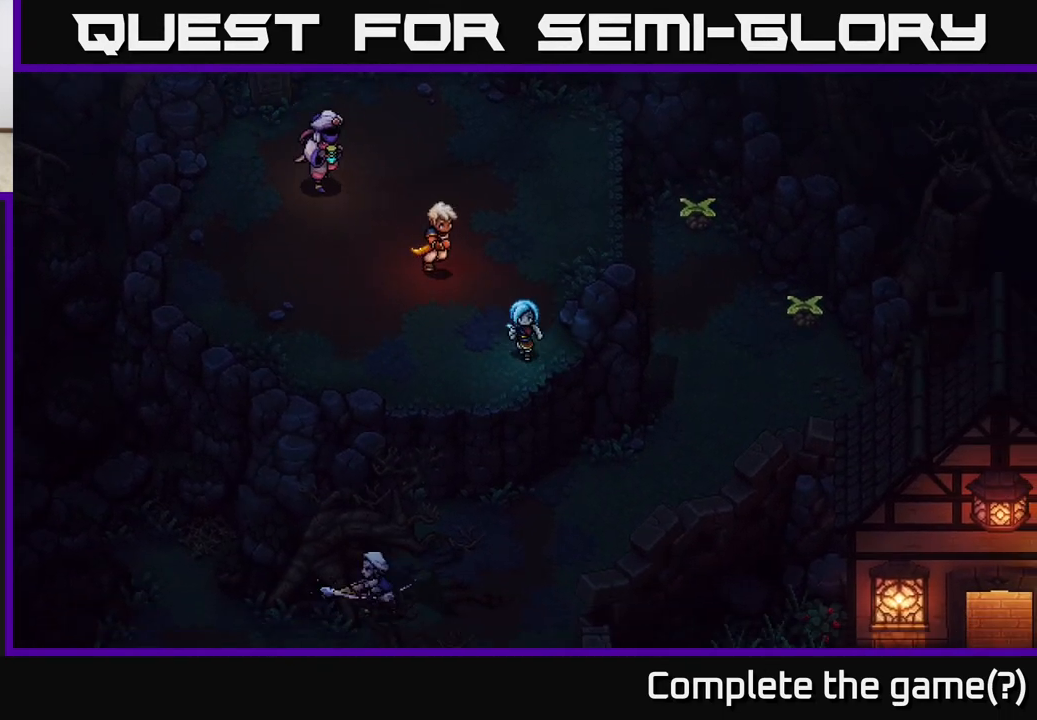
{"buttons": ["A"], "left_stick": "down", "right_stick": "center", "events": [[100, "A", "down"], [200, "A", "up"], [317, "A", "down"], [383, "A", "up"], [483, "A", "down"]]}
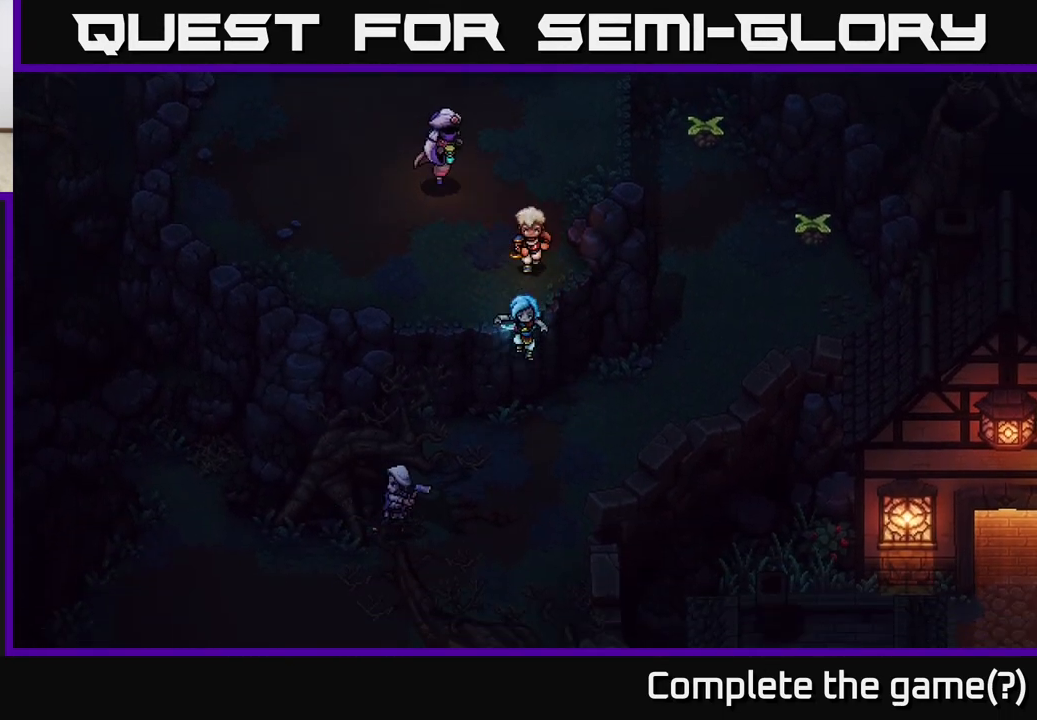
{"buttons": [], "left_stick": "down", "right_stick": "center", "events": [[100, "A", "up"]]}
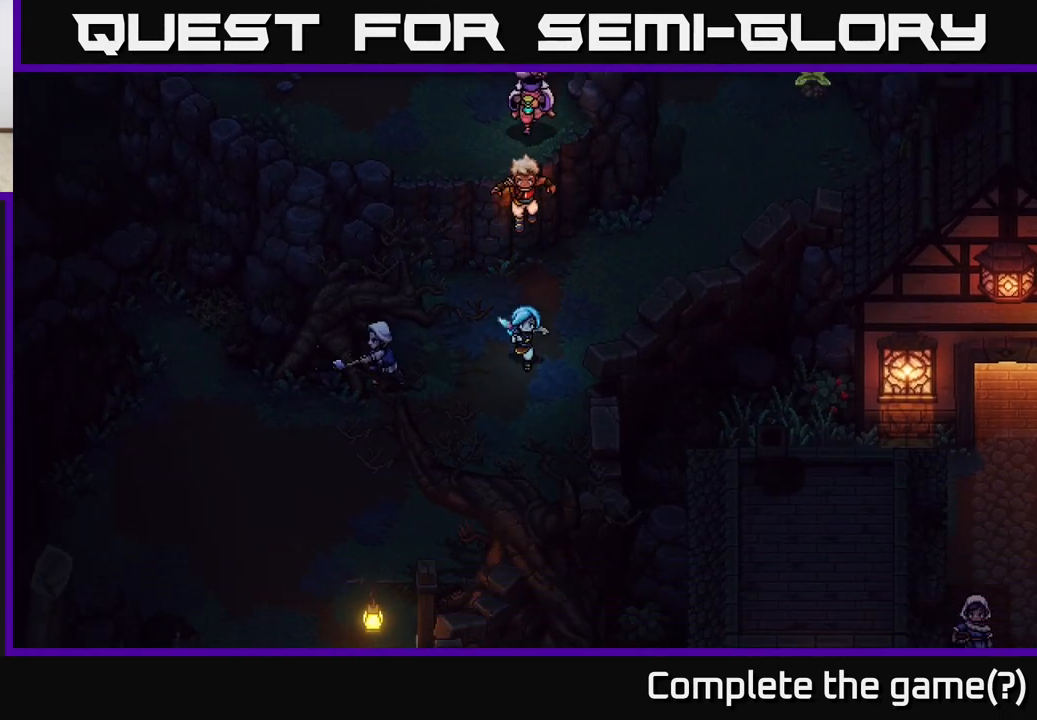
{"buttons": [], "left_stick": "down-left", "right_stick": "center", "events": [[150, "left_stick", "down-left"]]}
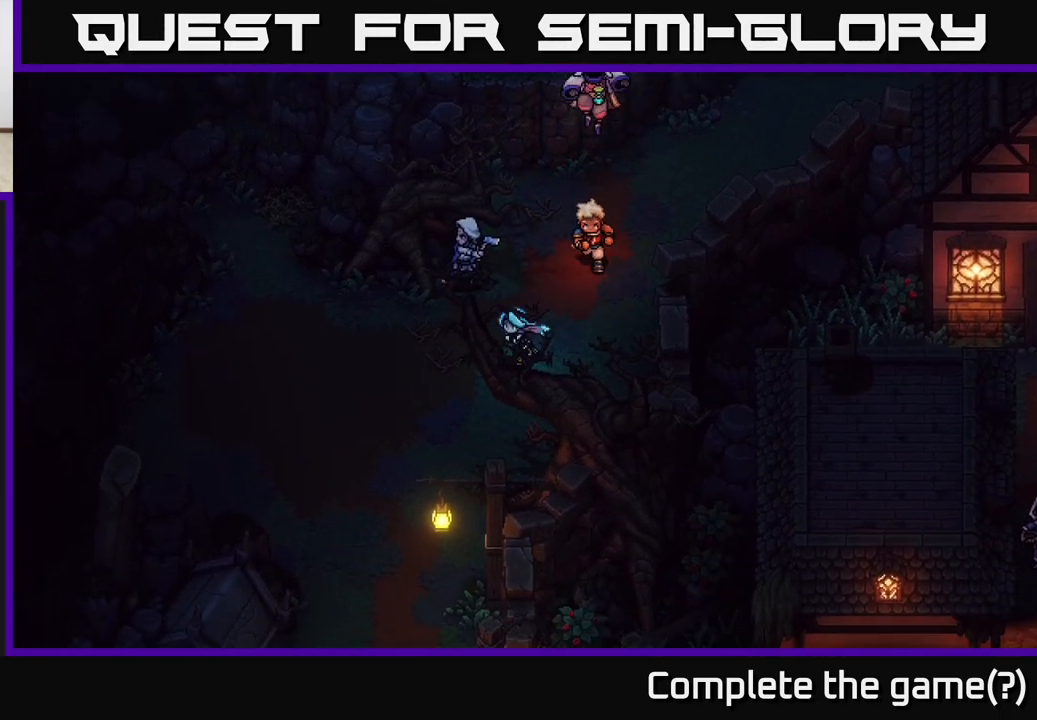
{"buttons": [], "left_stick": "down-left", "right_stick": "center", "events": []}
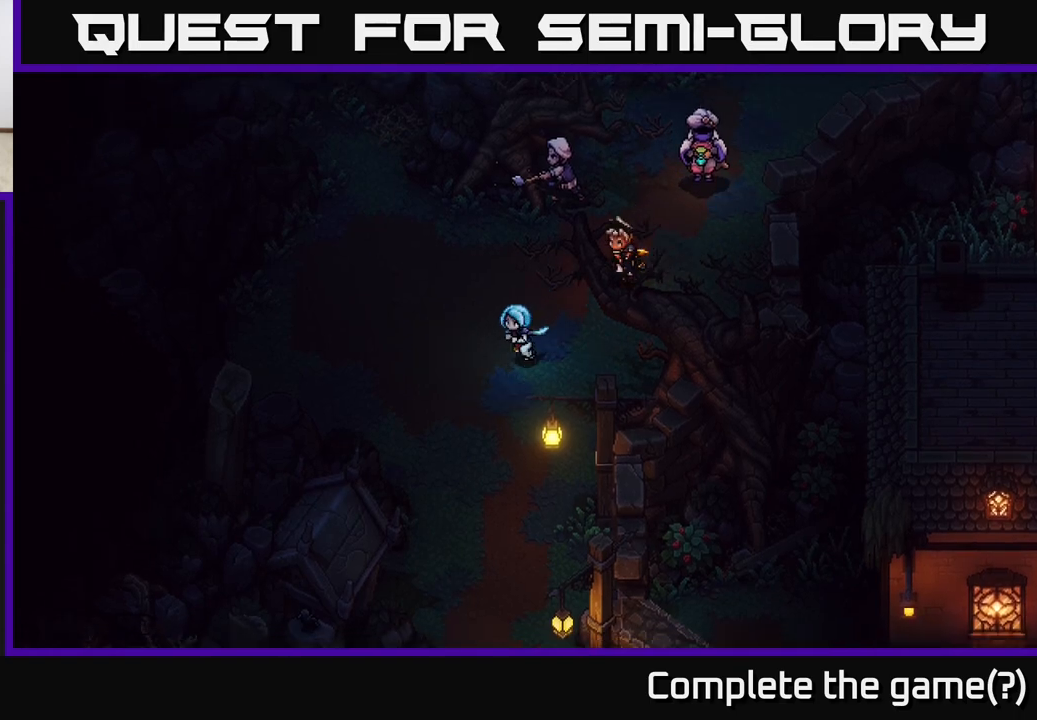
{"buttons": [], "left_stick": "down", "right_stick": "center", "events": [[200, "left_stick", "down"]]}
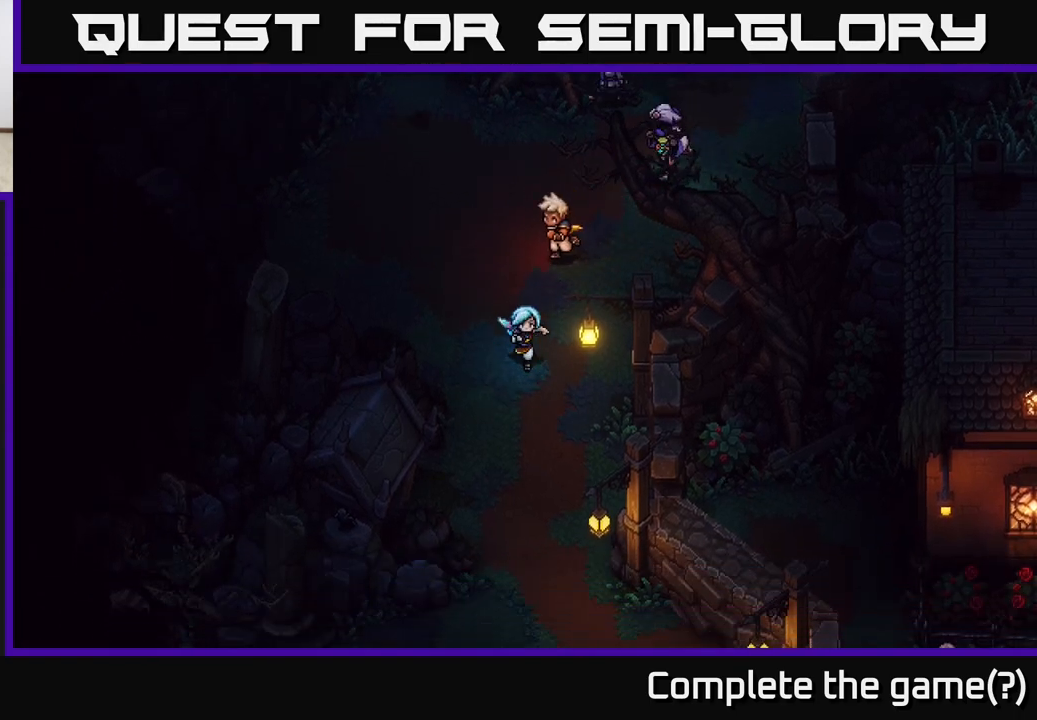
{"buttons": [], "left_stick": "down", "right_stick": "center", "events": []}
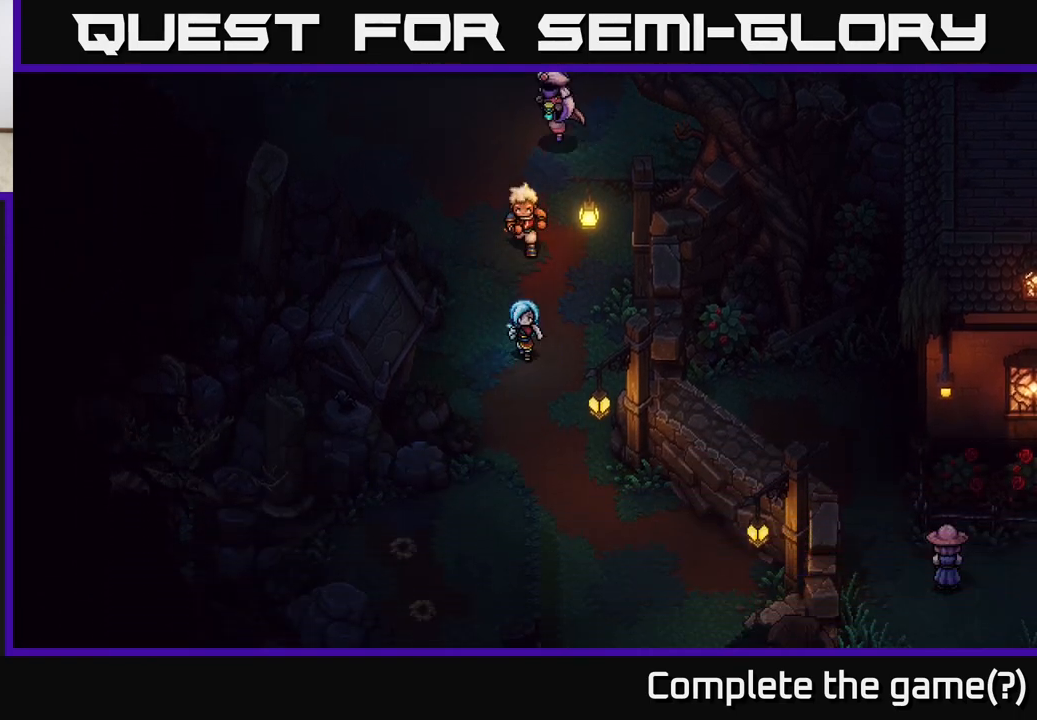
{"buttons": [], "left_stick": "down-right", "right_stick": "center", "events": [[283, "left_stick", "down-left"], [500, "left_stick", "down-right"]]}
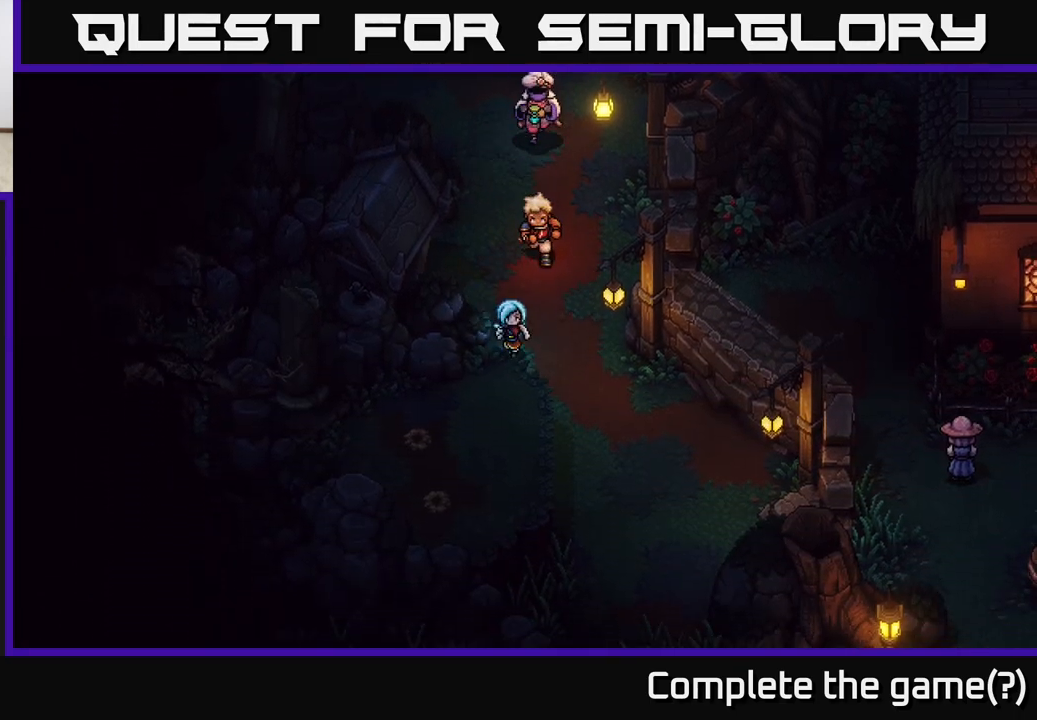
{"buttons": [], "left_stick": "down-right", "right_stick": "center", "events": []}
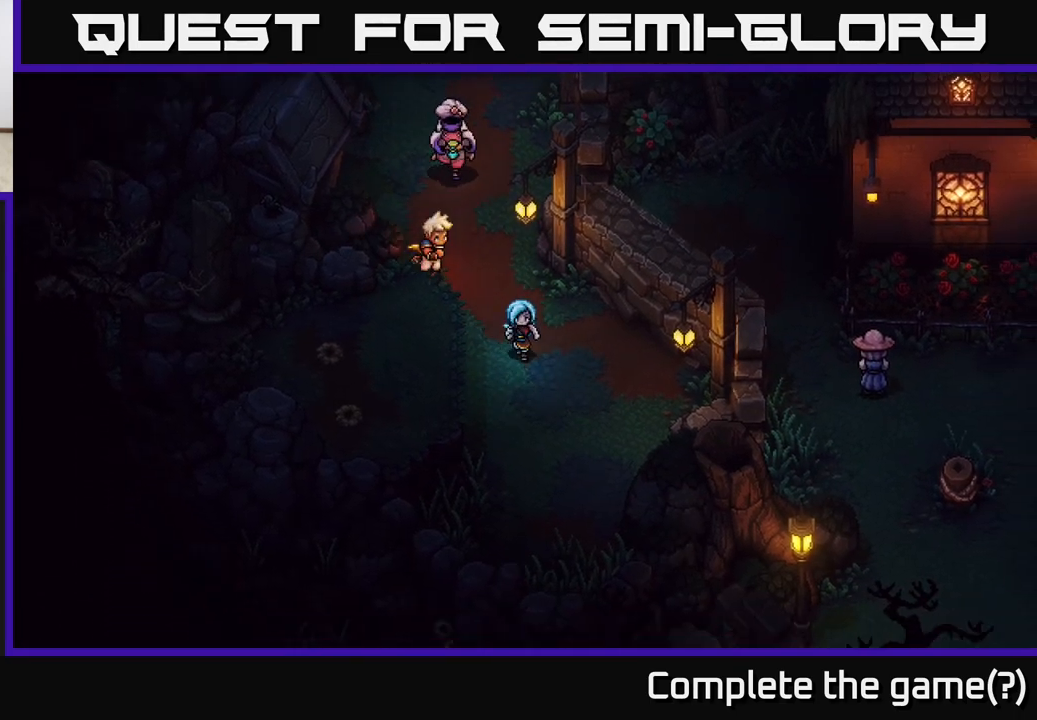
{"buttons": [], "left_stick": "down-right", "right_stick": "center", "events": []}
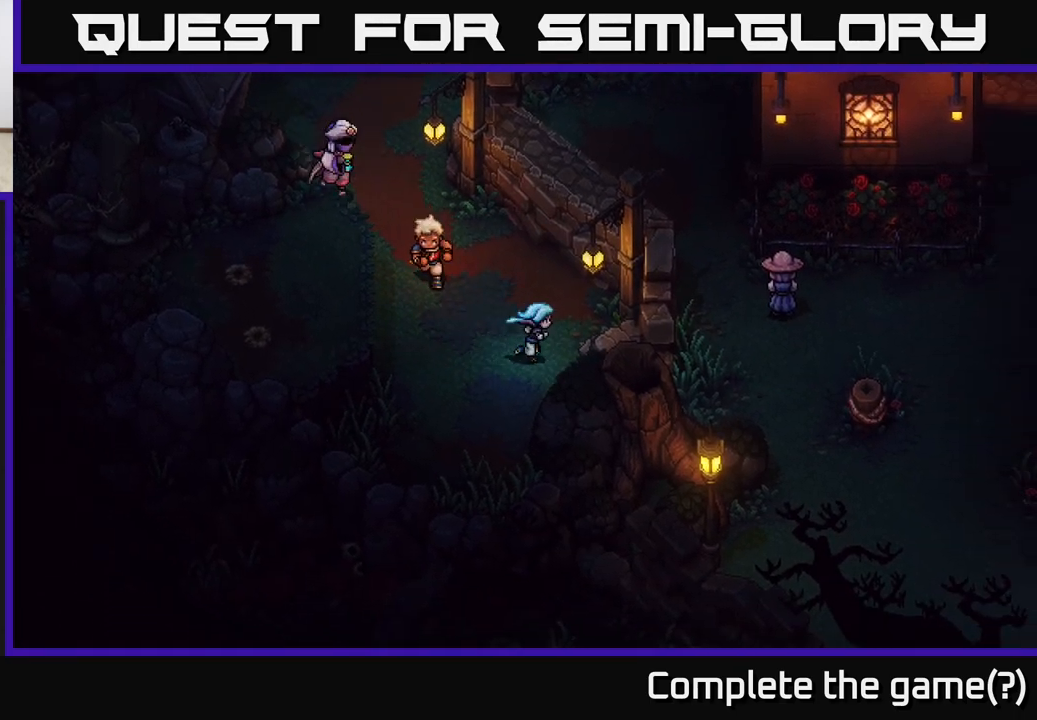
{"buttons": [], "left_stick": "up-right", "right_stick": "center", "events": [[33, "left_stick", "up-right"], [317, "A", "down"], [400, "A", "up"]]}
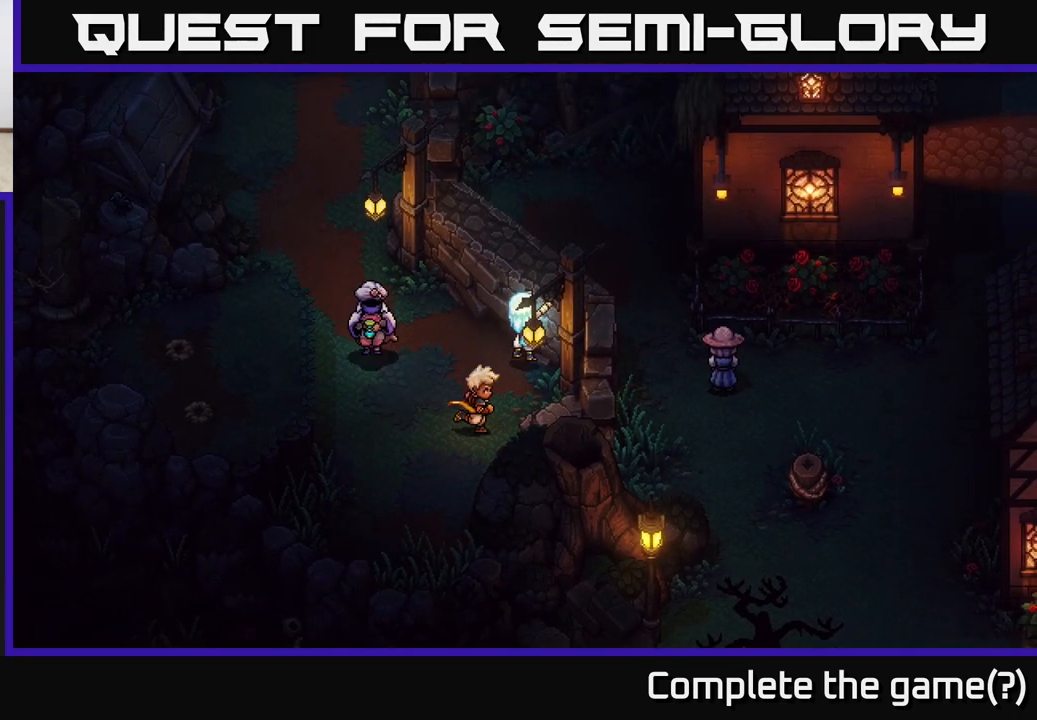
{"buttons": [], "left_stick": "right", "right_stick": "center", "events": [[17, "A", "down"], [83, "A", "up"], [183, "A", "down"], [300, "A", "up"], [400, "A", "down"], [433, "left_stick", "center"], [483, "left_stick", "right"], [500, "A", "up"]]}
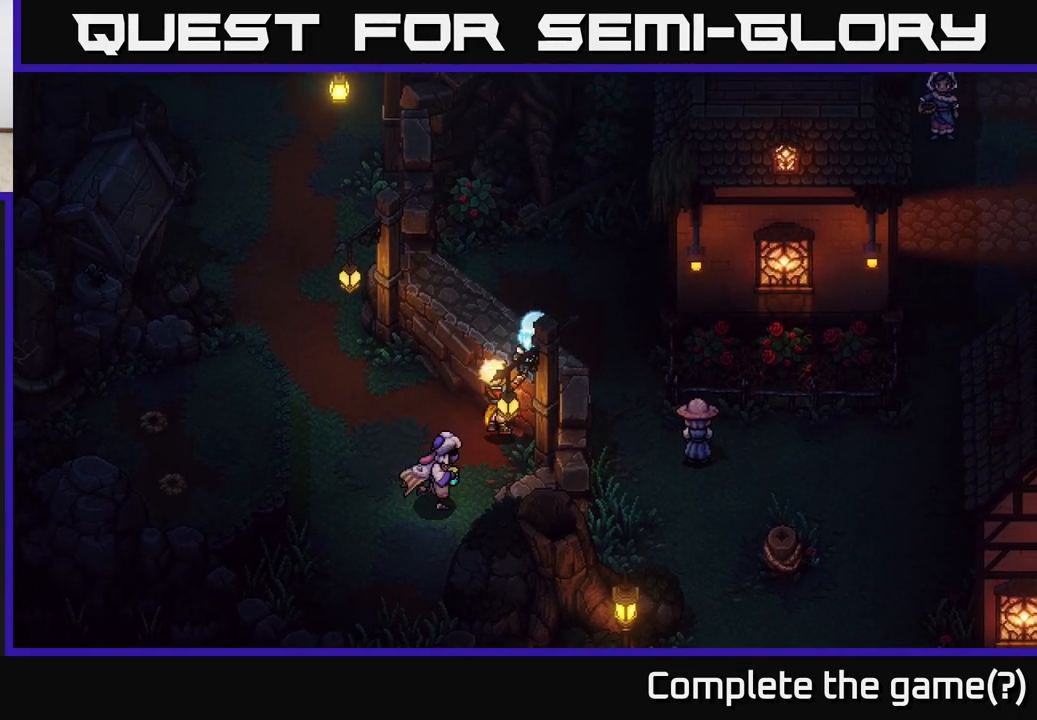
{"buttons": [], "left_stick": "right", "right_stick": "center", "events": [[117, "A", "down"], [183, "A", "up"], [283, "A", "down"], [383, "A", "up"]]}
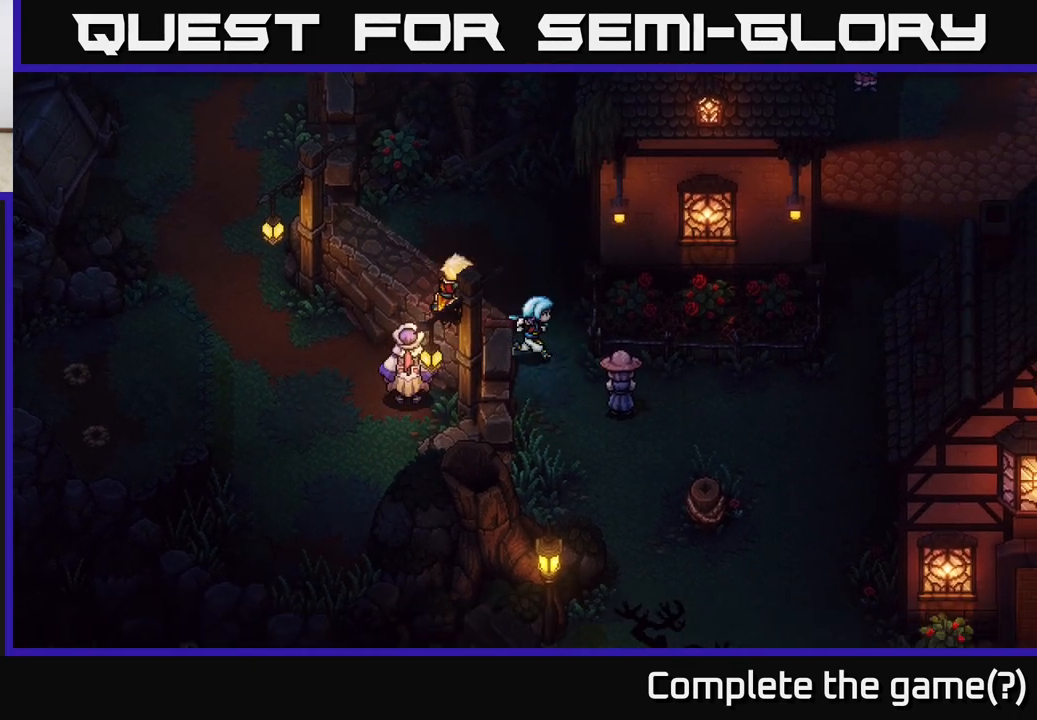
{"buttons": [], "left_stick": "down-right", "right_stick": "center", "events": [[17, "left_stick", "down-right"], [267, "left_stick", "down"], [483, "left_stick", "down-right"]]}
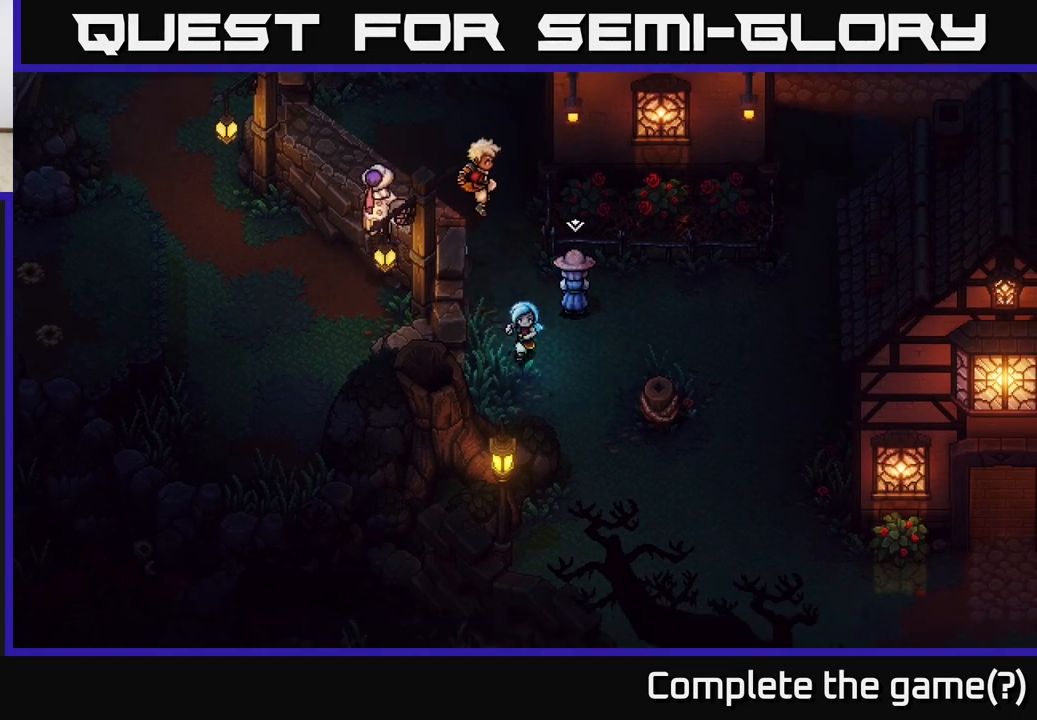
{"buttons": [], "left_stick": "up", "right_stick": "center", "events": [[433, "left_stick", "up"]]}
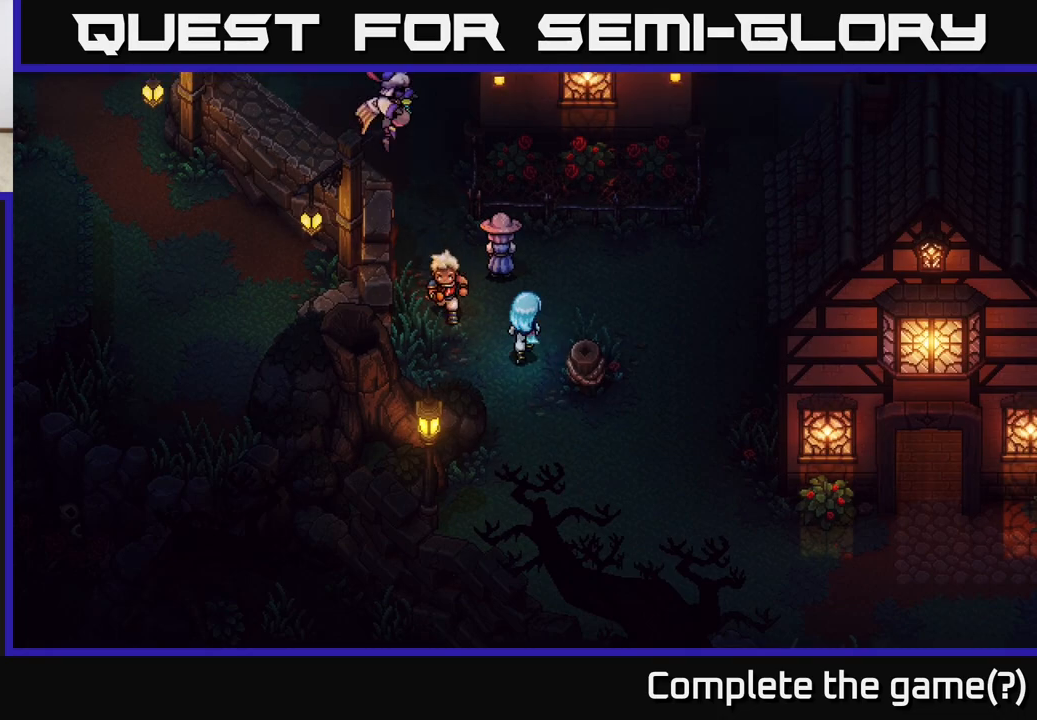
{"buttons": [], "left_stick": "center", "right_stick": "center", "events": [[217, "A", "down"], [267, "left_stick", "center"], [300, "A", "up"]]}
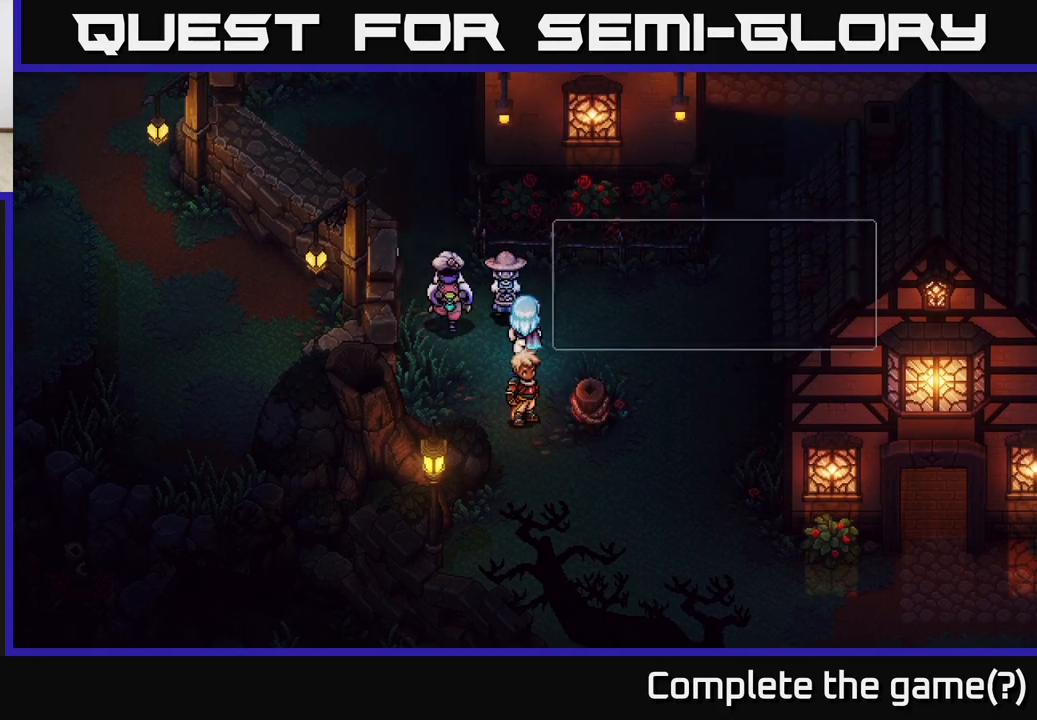
{"buttons": [], "left_stick": "center", "right_stick": "center", "events": [[17, "A", "down"], [200, "A", "up"]]}
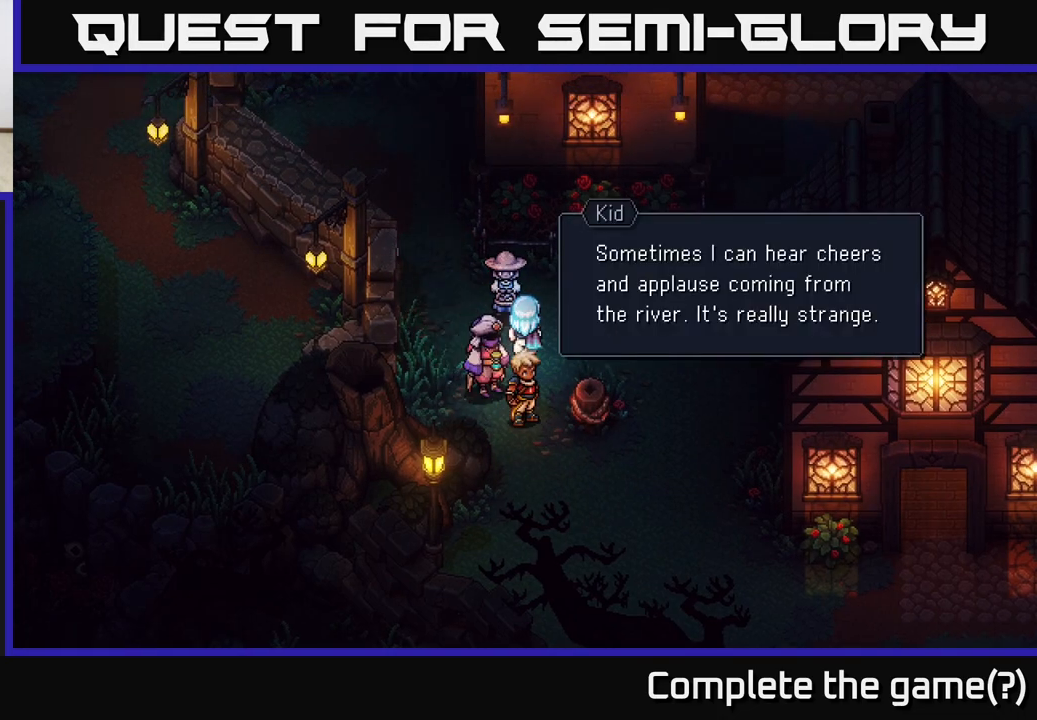
{"buttons": [], "left_stick": "down", "right_stick": "center", "events": [[283, "A", "down"], [400, "left_stick", "down"], [417, "A", "up"]]}
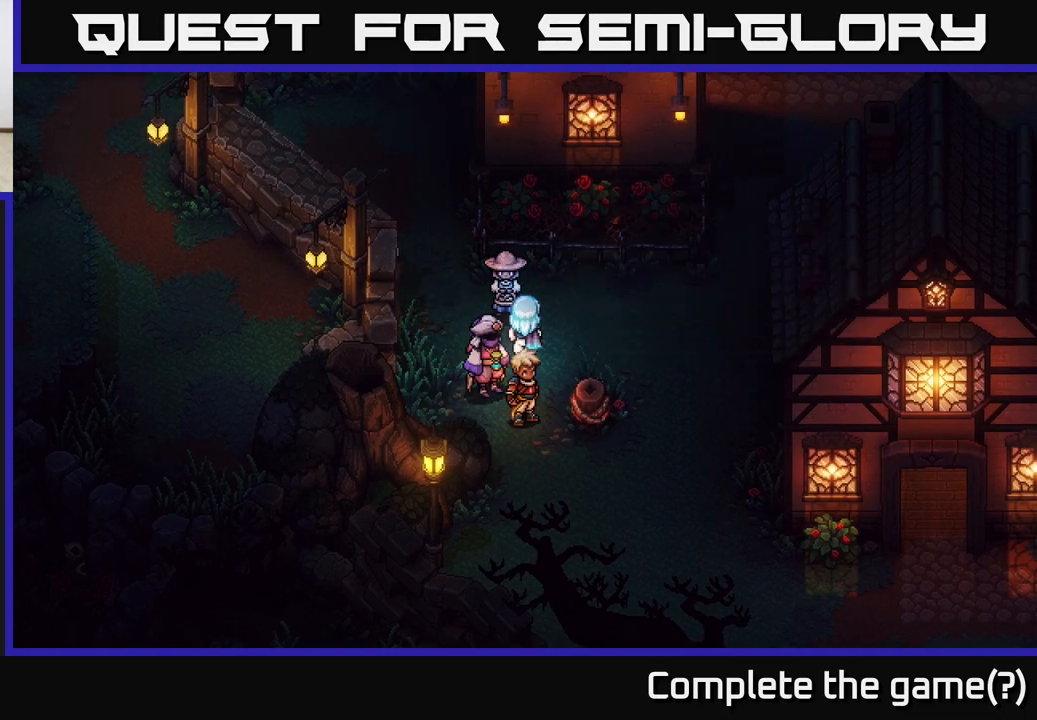
{"buttons": [], "left_stick": "down", "right_stick": "center", "events": []}
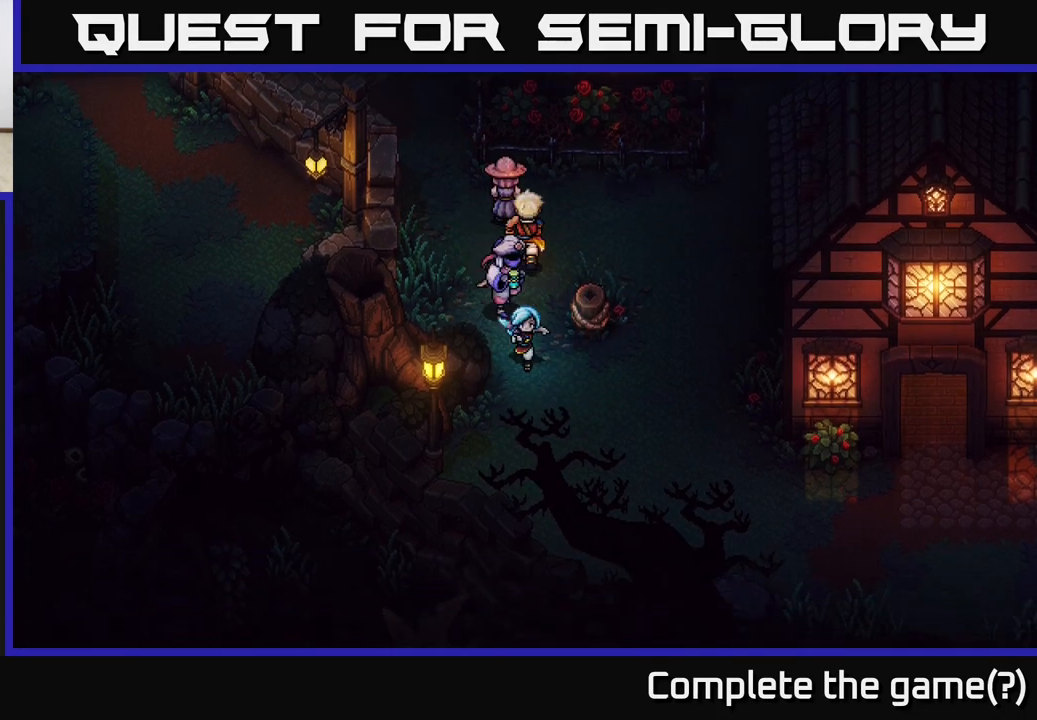
{"buttons": [], "left_stick": "down-right", "right_stick": "center", "events": [[333, "left_stick", "down-right"]]}
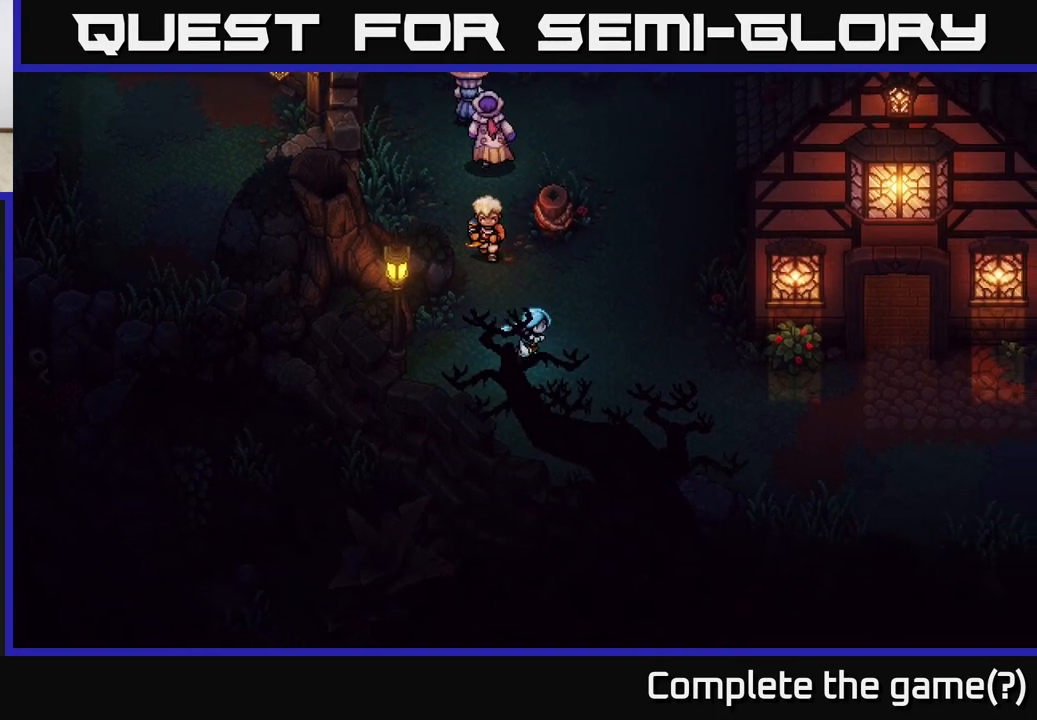
{"buttons": [], "left_stick": "right", "right_stick": "center", "events": [[333, "left_stick", "right"]]}
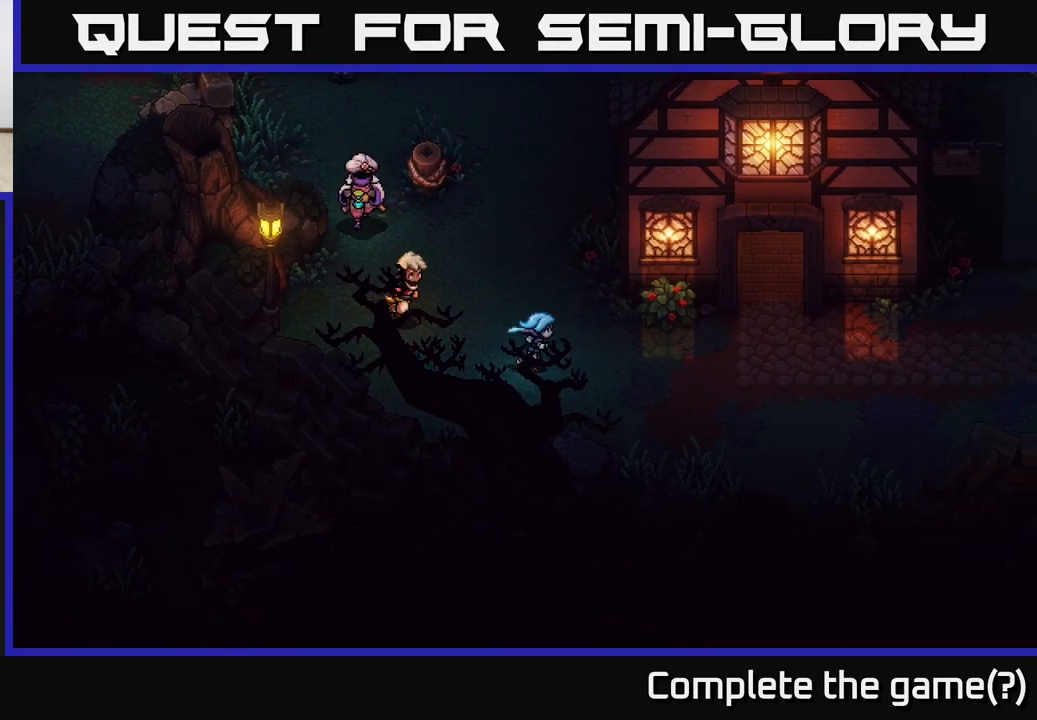
{"buttons": [], "left_stick": "down-right", "right_stick": "center", "events": [[133, "left_stick", "down-right"]]}
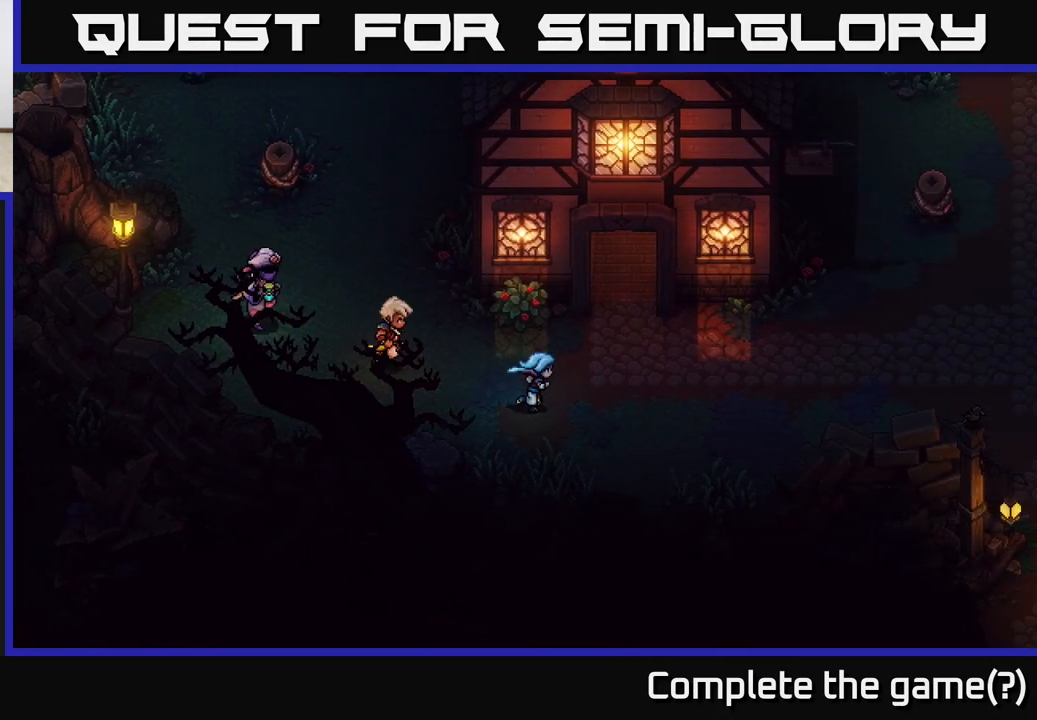
{"buttons": [], "left_stick": "down-right", "right_stick": "center", "events": []}
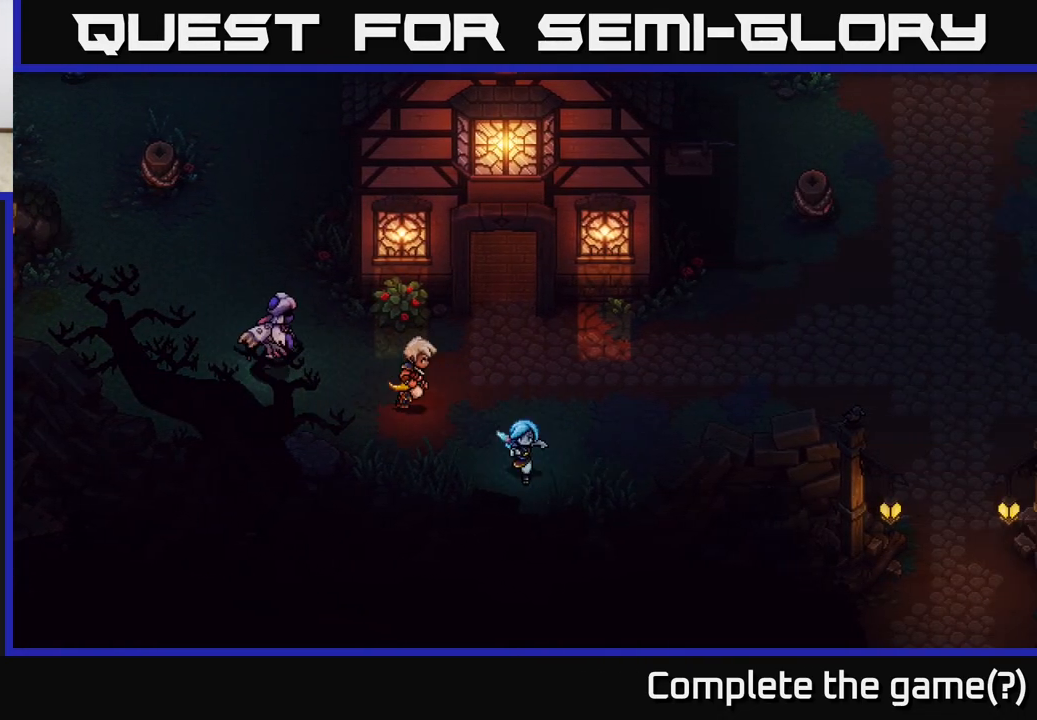
{"buttons": [], "left_stick": "up-right", "right_stick": "center", "events": [[150, "left_stick", "right"], [450, "left_stick", "up-right"]]}